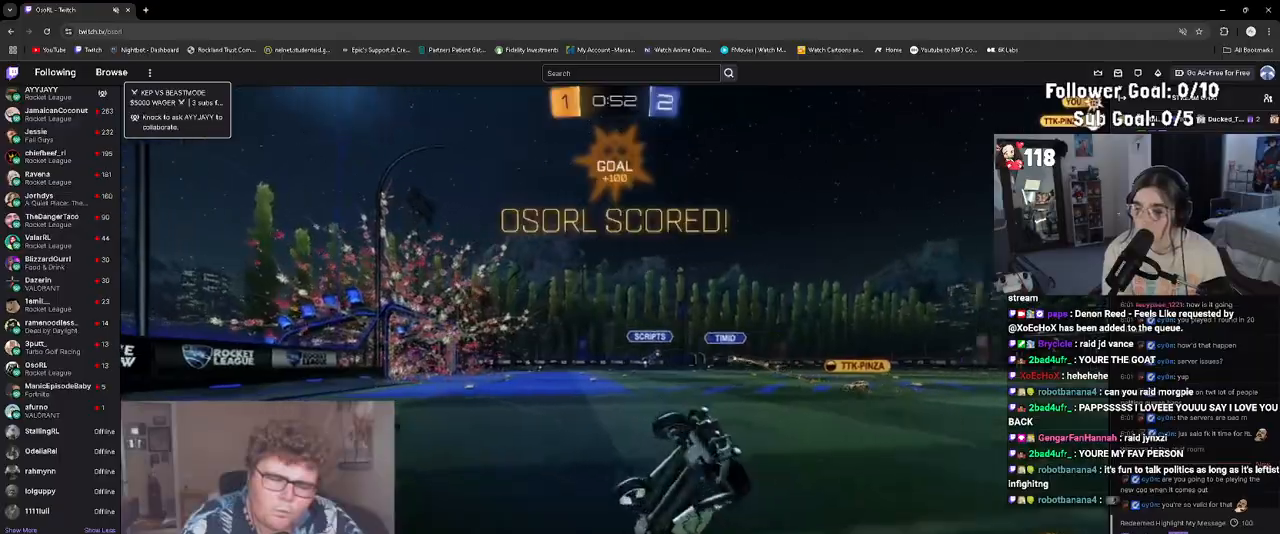
Gameplay with a controller (PlayStation layout); each line is a JSON object with the inputs held at the frame after it. "events" lists button and stick changes between this image and that frame as [ms after this image, input, new state], when the widget could be followed in between. Not read: L3 right_stick.
{"buttons": ["L1", "R2"], "left_stick": "up", "events": [[67, "left_stick", "center"], [100, "CIRCLE", "up"], [217, "left_stick", "left"], [400, "left_stick", "up"], [417, "CROSS", "down"], [417, "L1", "down"], [500, "CROSS", "up"]]}
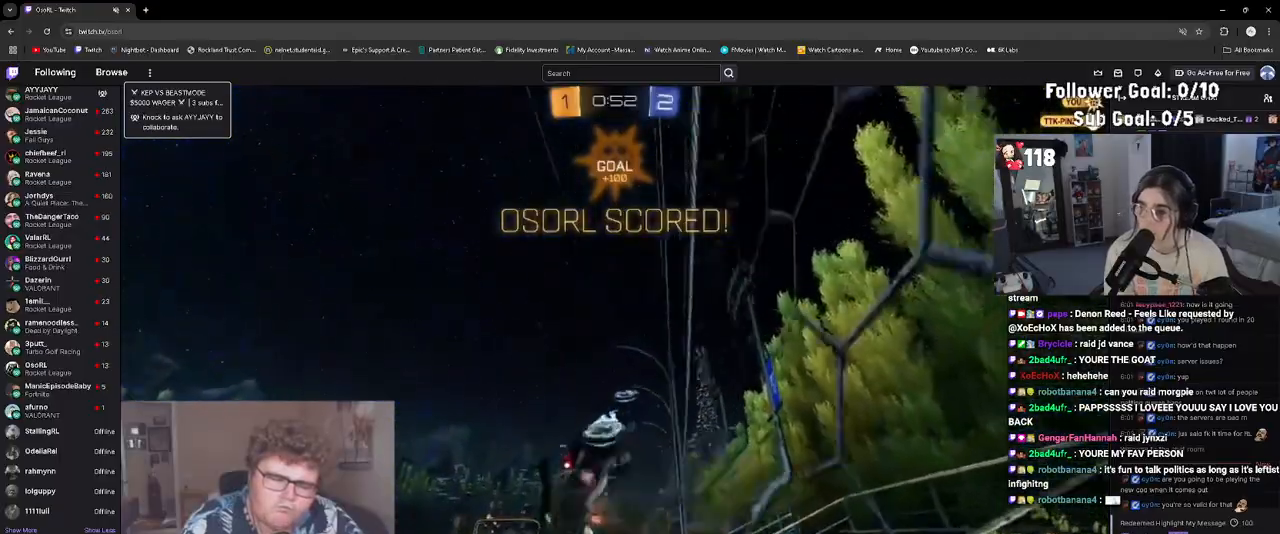
{"buttons": ["L1", "R1", "R2"], "left_stick": "down-left", "events": [[67, "CROSS", "down"], [83, "L1", "up"], [117, "R1", "down"], [133, "left_stick", "down-right"], [200, "CROSS", "up"], [367, "L1", "down"], [467, "left_stick", "down-left"]]}
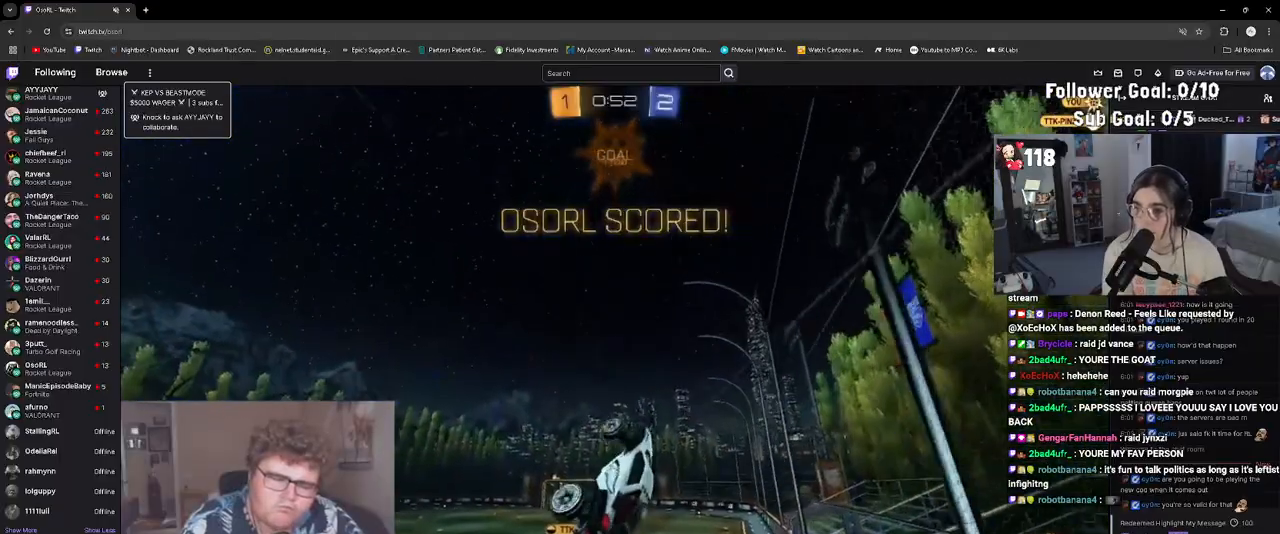
{"buttons": ["L1", "R1", "R2"], "left_stick": "right", "events": [[283, "left_stick", "down-right"], [467, "left_stick", "right"]]}
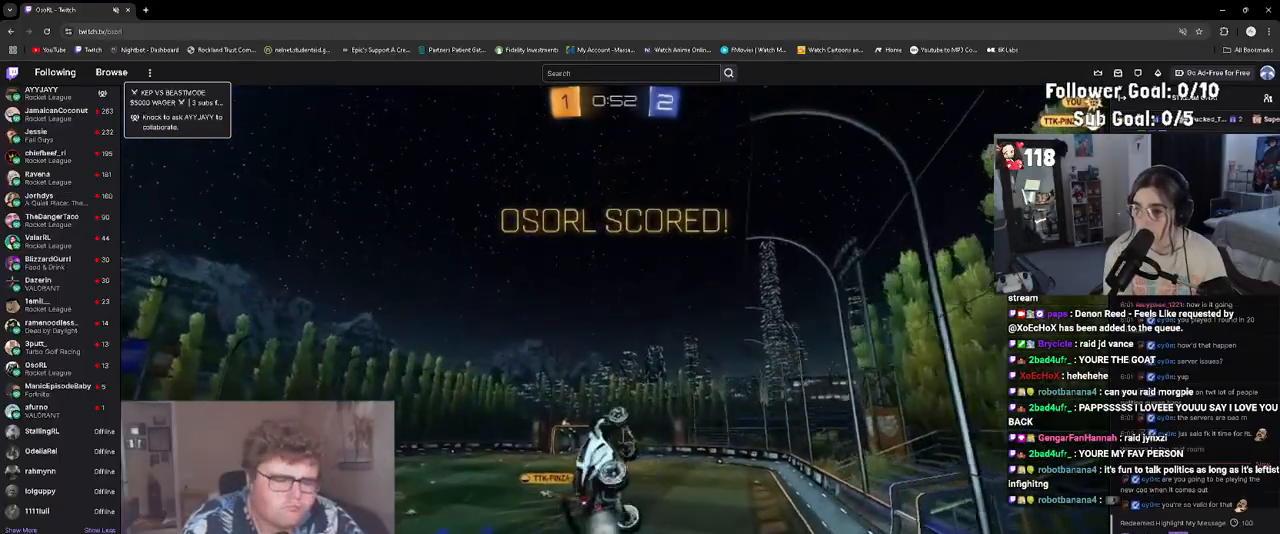
{"buttons": [], "left_stick": "down-right", "events": [[200, "left_stick", "up"], [333, "R1", "up"], [367, "L1", "up"], [383, "left_stick", "down-right"], [433, "R2", "up"]]}
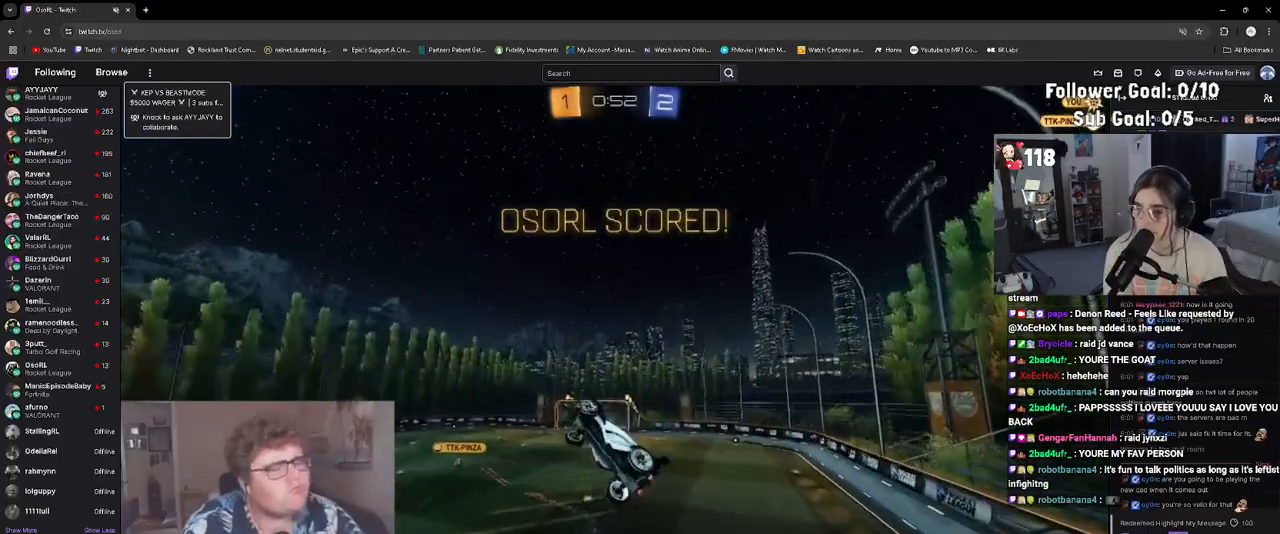
{"buttons": [], "left_stick": "center", "events": [[67, "L1", "down"], [67, "left_stick", "center"], [200, "L1", "up"]]}
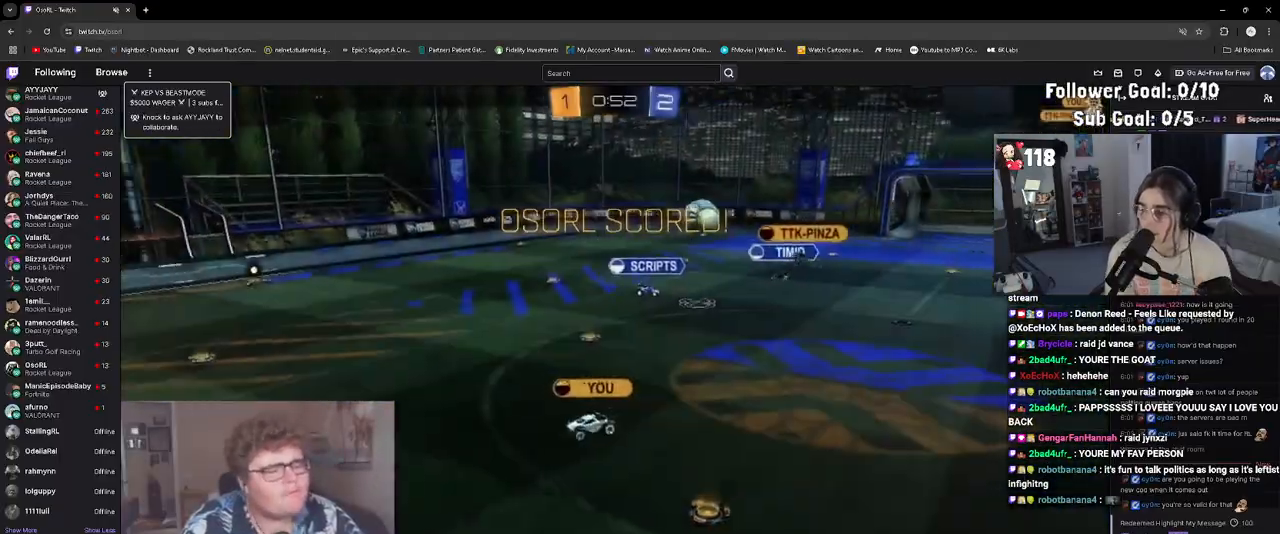
{"buttons": ["CROSS"], "left_stick": "center", "events": [[167, "CROSS", "down"], [283, "CROSS", "up"], [467, "CROSS", "down"]]}
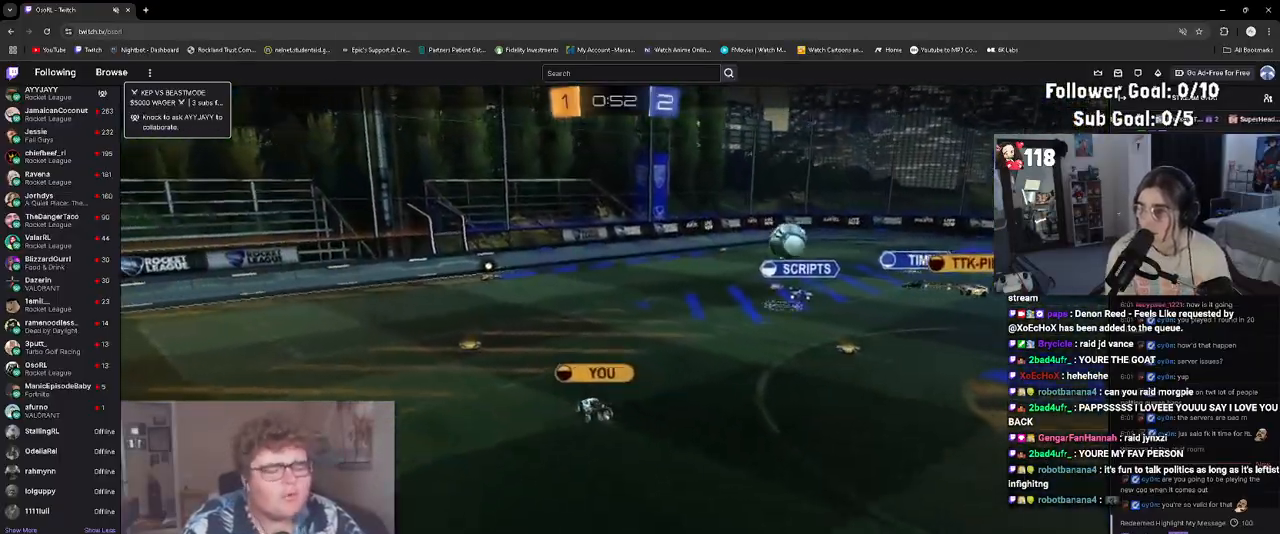
{"buttons": [], "left_stick": "center", "events": [[83, "CROSS", "up"], [350, "CROSS", "down"], [500, "CROSS", "up"]]}
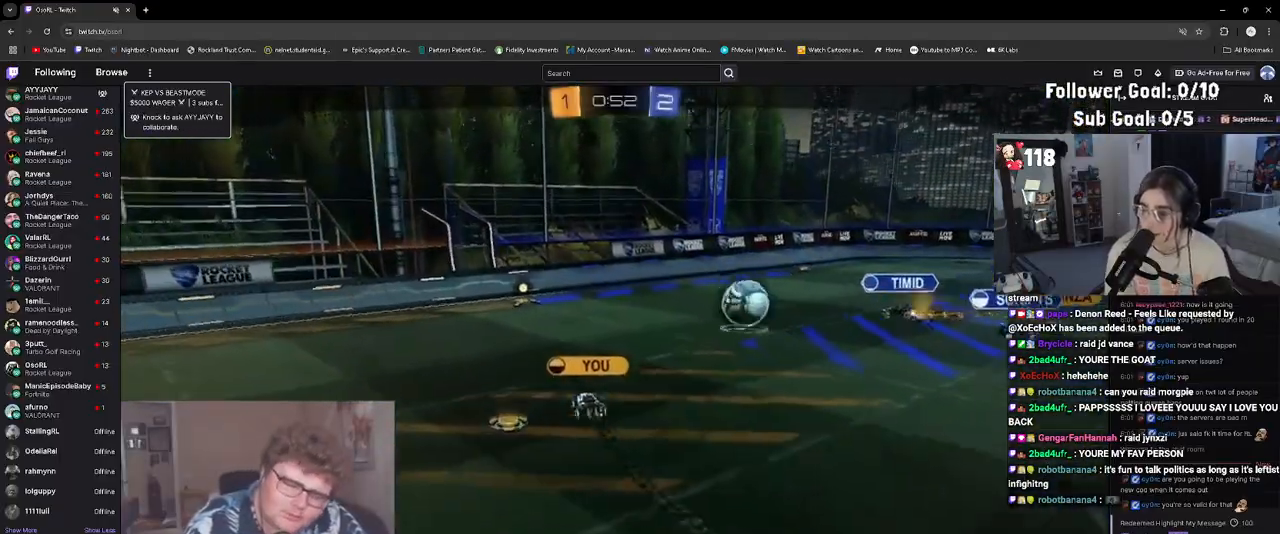
{"buttons": [], "left_stick": "center", "events": [[67, "CROSS", "down"], [183, "CROSS", "up"]]}
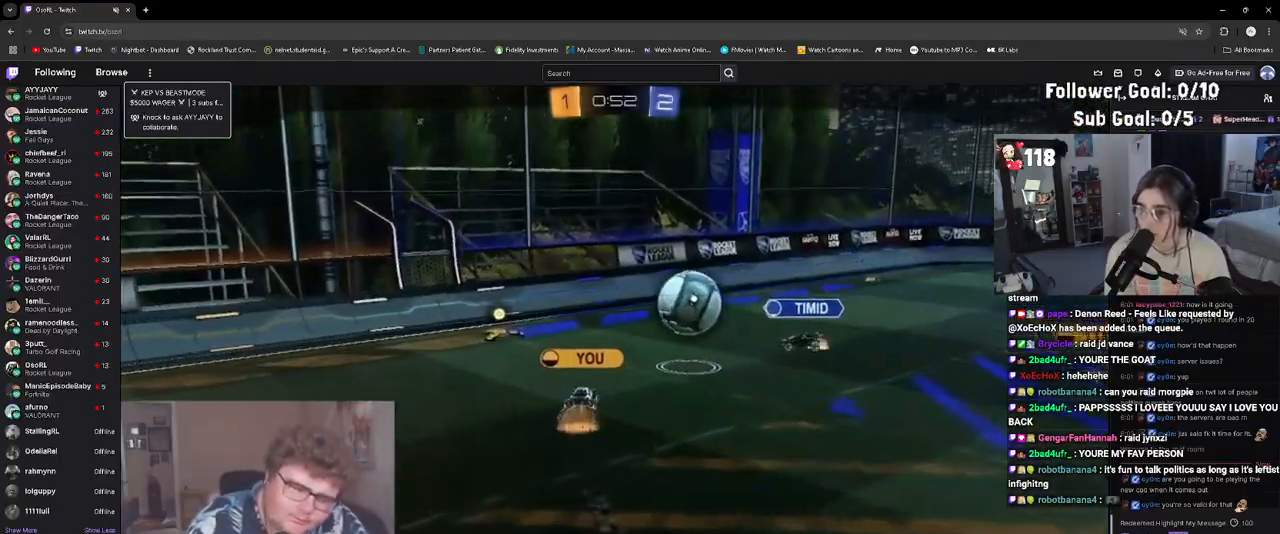
{"buttons": [], "left_stick": "center", "events": []}
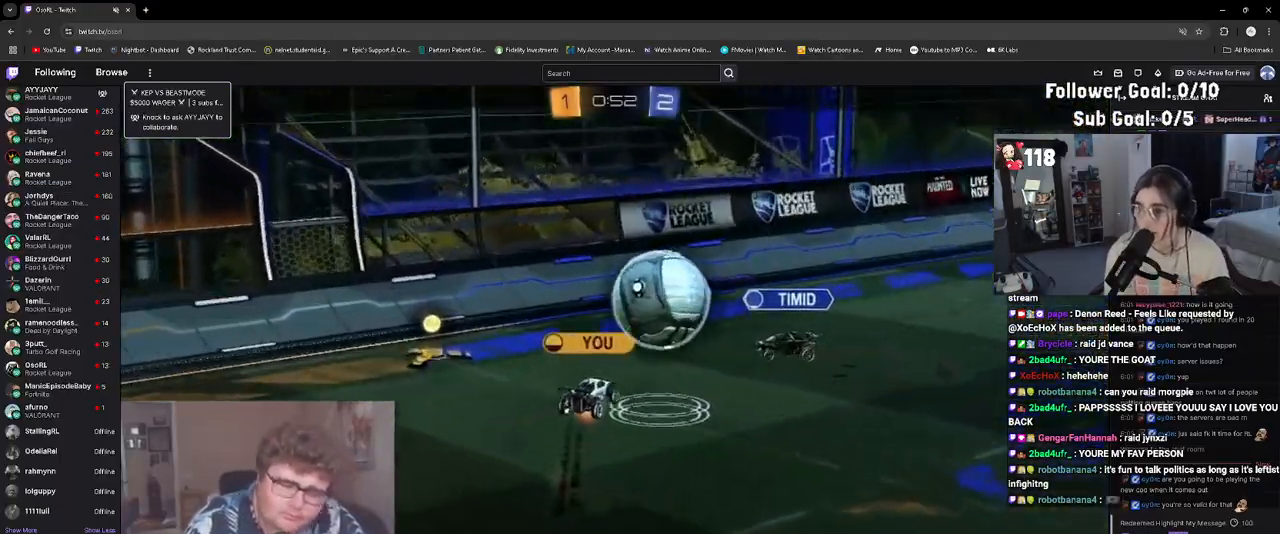
{"buttons": ["SELECT"], "left_stick": "center", "events": [[200, "CROSS", "down"], [267, "CROSS", "up"], [333, "SELECT", "down"], [383, "CROSS", "down"], [433, "CROSS", "up"]]}
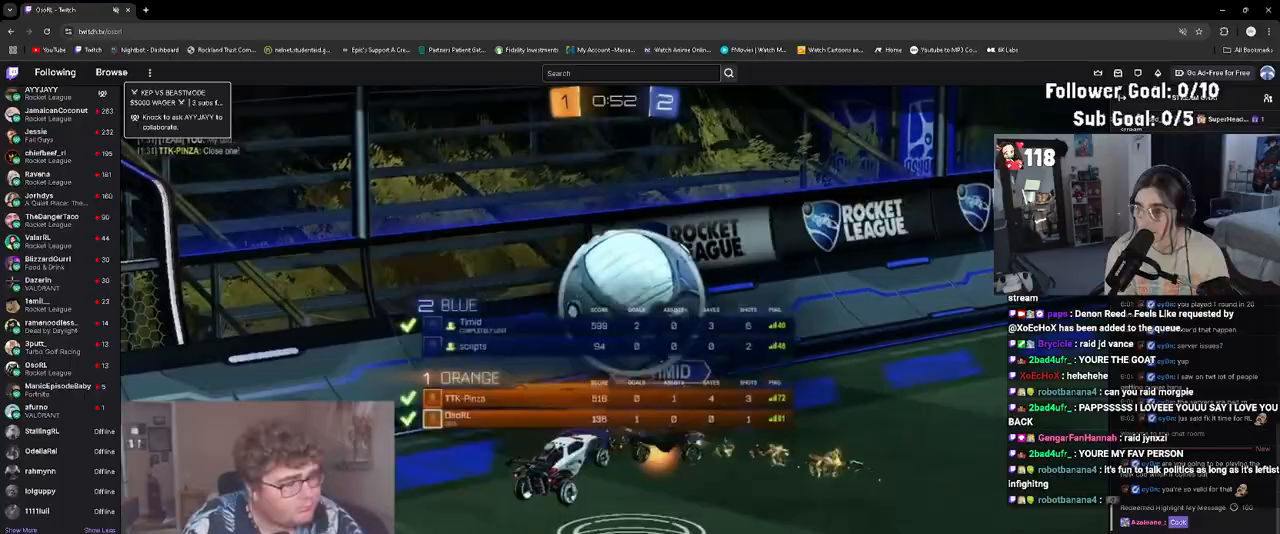
{"buttons": ["CROSS", "SELECT"], "left_stick": "center", "events": [[17, "CROSS", "down"], [117, "CROSS", "up"], [183, "CROSS", "down"], [250, "CROSS", "up"], [333, "CROSS", "down"], [417, "CROSS", "up"], [483, "CROSS", "down"]]}
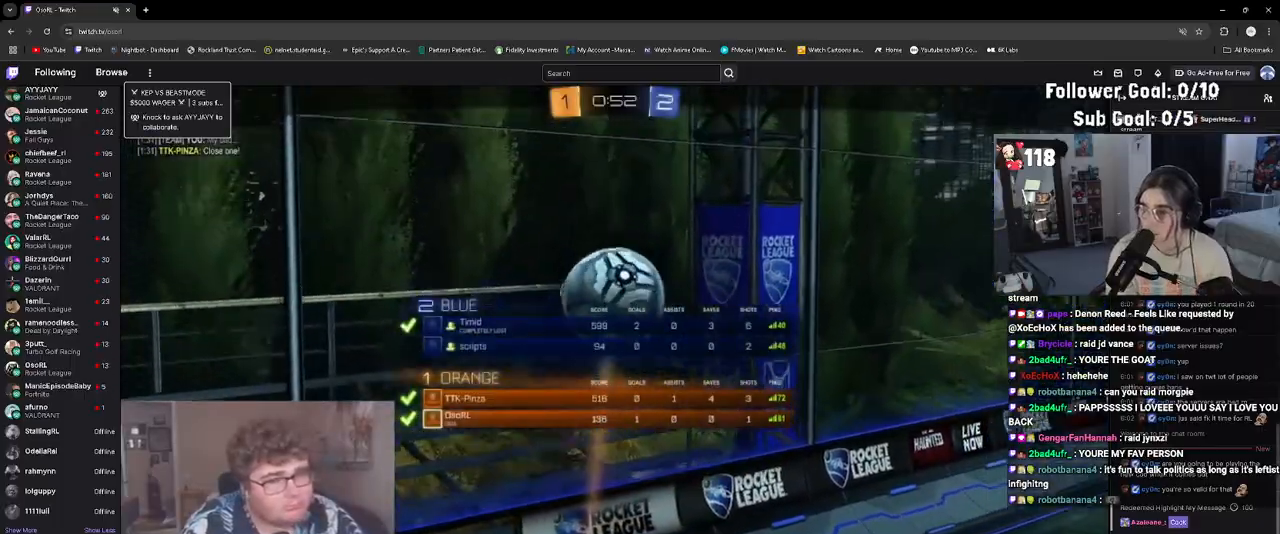
{"buttons": ["SELECT"], "left_stick": "center", "events": [[100, "CROSS", "up"], [167, "CROSS", "down"], [250, "CROSS", "up"], [333, "CROSS", "down"], [433, "CROSS", "up"]]}
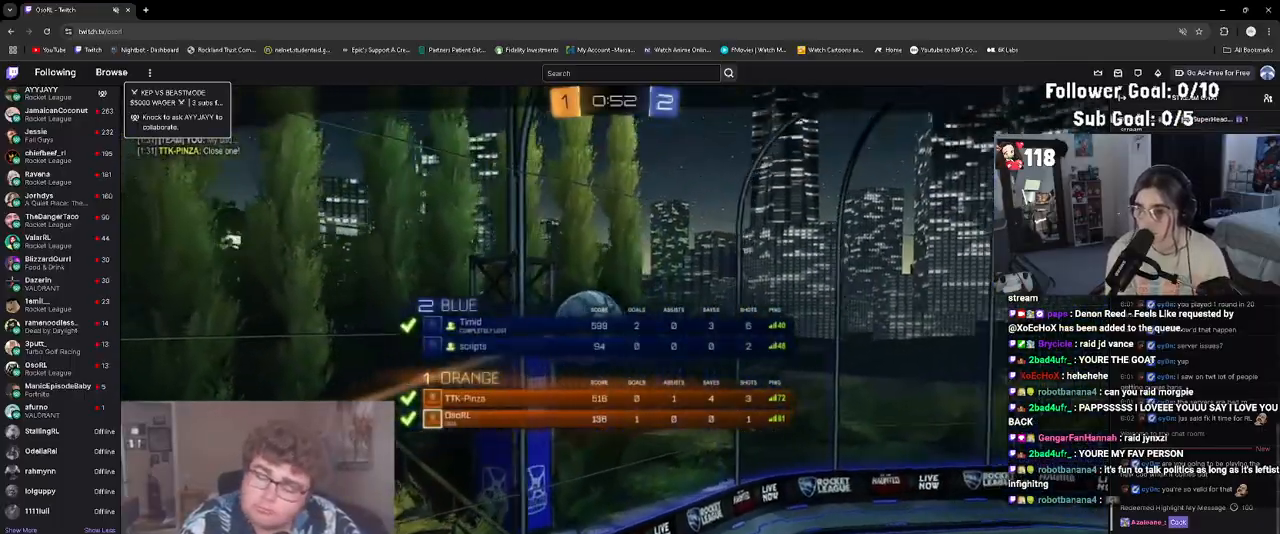
{"buttons": ["CROSS", "SELECT"], "left_stick": "center", "events": [[17, "CROSS", "down"], [83, "CROSS", "up"], [150, "CROSS", "down"], [267, "CROSS", "up"], [317, "CROSS", "down"]]}
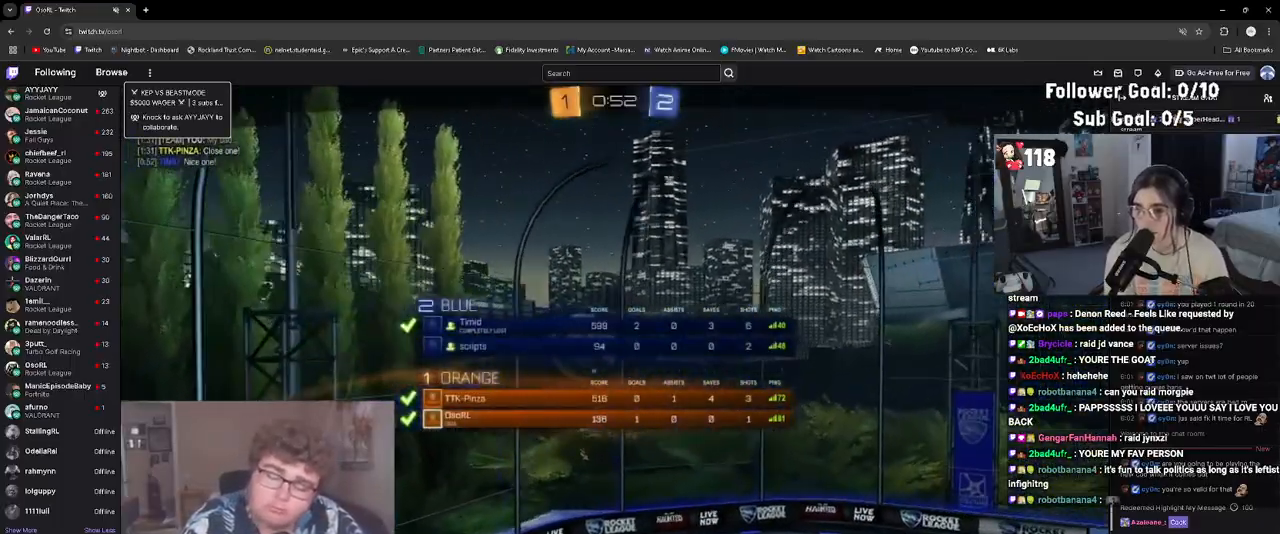
{"buttons": ["TRIANGLE", "SELECT"], "left_stick": "center", "events": [[117, "CROSS", "up"], [183, "CROSS", "down"], [300, "CROSS", "up"], [500, "TRIANGLE", "down"]]}
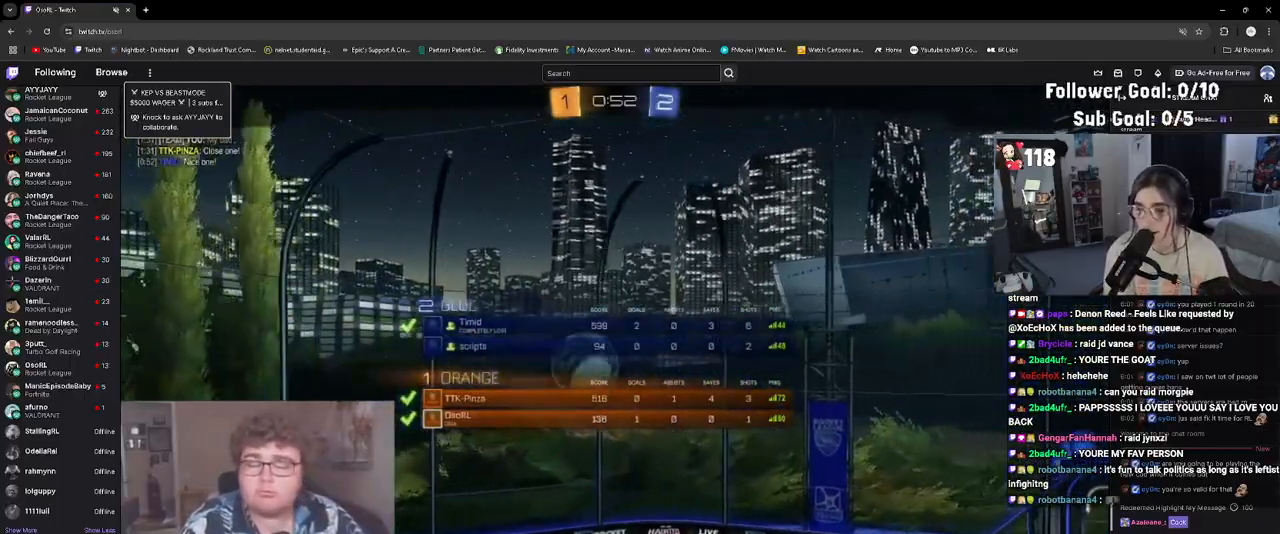
{"buttons": [], "left_stick": "center", "events": [[83, "SELECT", "up"], [117, "TRIANGLE", "up"], [150, "SELECT", "down"], [183, "TRIANGLE", "down"], [283, "TRIANGLE", "up"], [317, "SELECT", "up"], [400, "TRIANGLE", "down"], [467, "TRIANGLE", "up"]]}
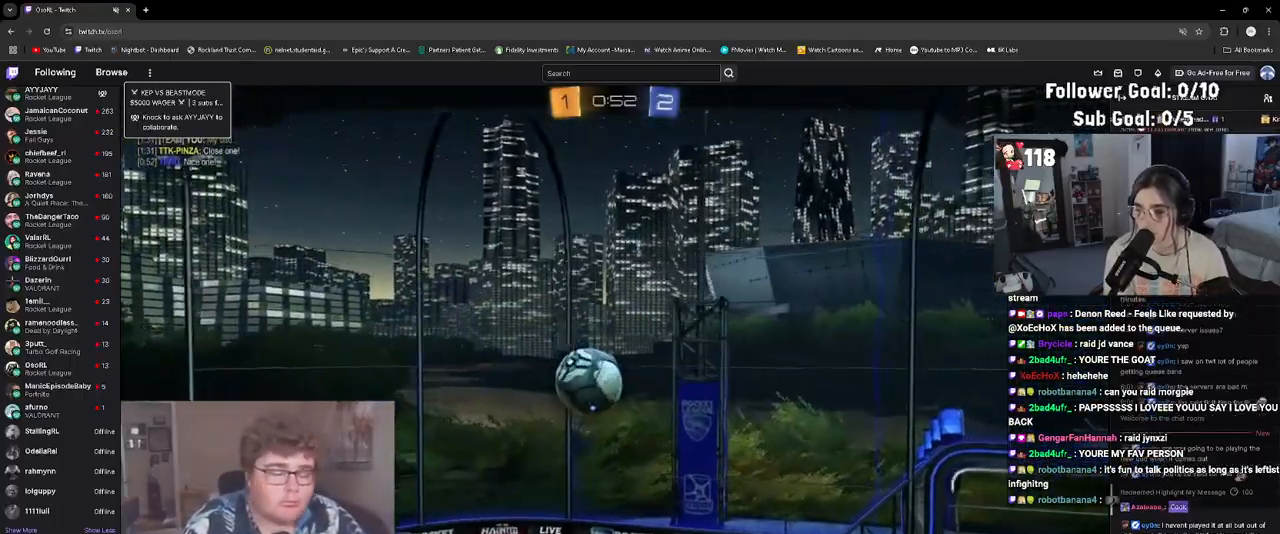
{"buttons": ["CROSS", "SELECT"], "left_stick": "center", "events": [[217, "SELECT", "down"], [317, "CROSS", "down"], [383, "CROSS", "up"], [467, "CROSS", "down"]]}
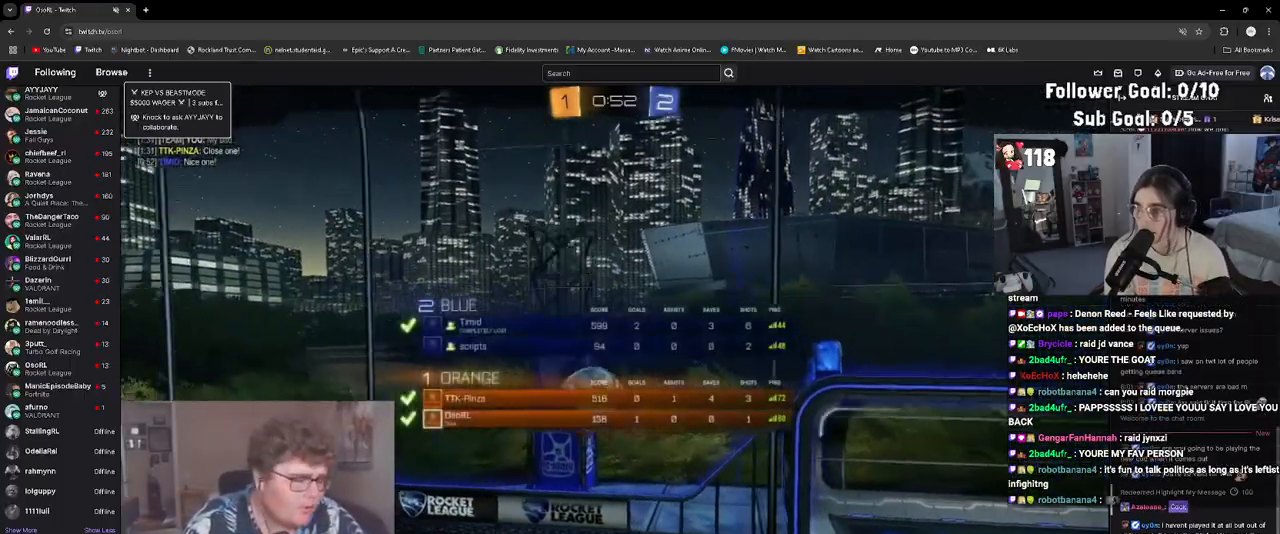
{"buttons": ["SELECT"], "left_stick": "center", "events": [[67, "CROSS", "up"], [317, "SELECT", "up"], [500, "SELECT", "down"]]}
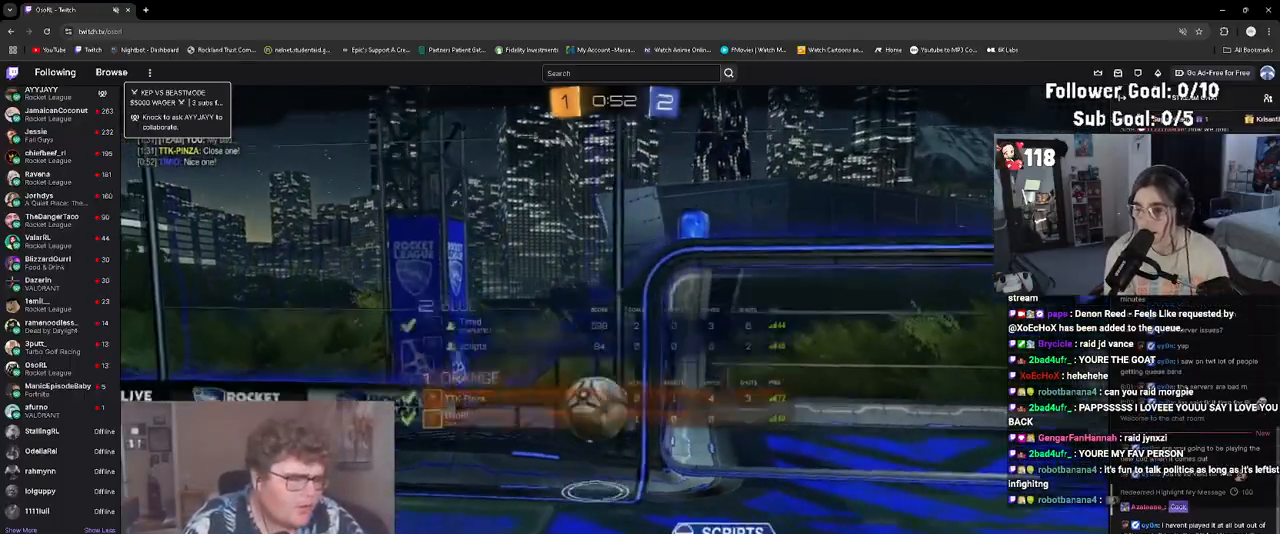
{"buttons": ["SELECT"], "left_stick": "center", "events": [[217, "SELECT", "up"], [467, "SELECT", "down"]]}
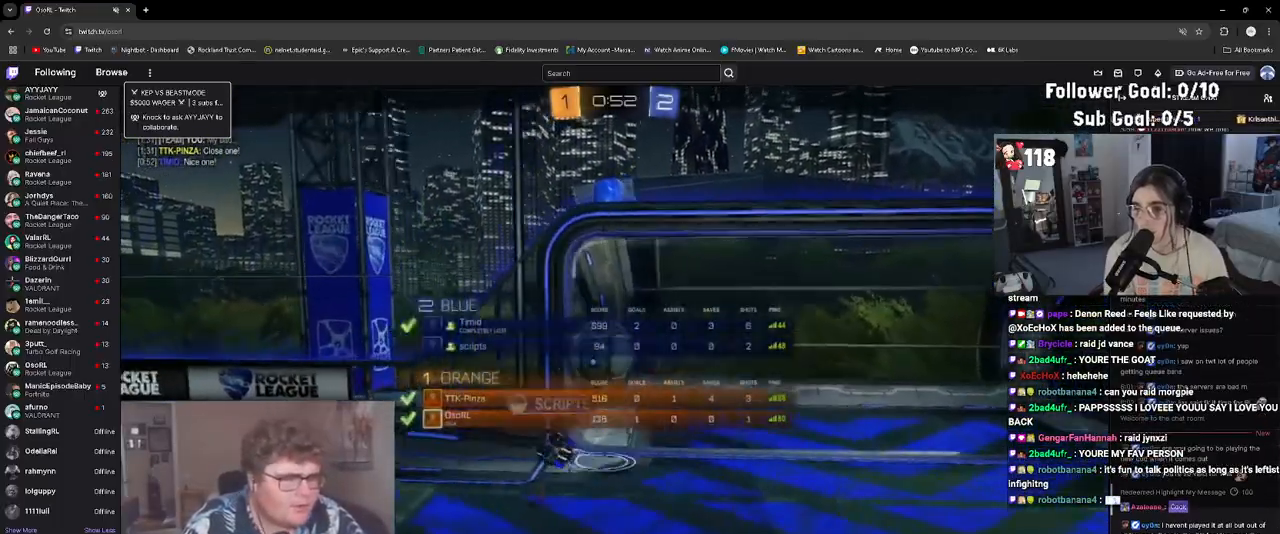
{"buttons": ["SELECT"], "left_stick": "center", "events": [[383, "CROSS", "down"], [450, "CROSS", "up"]]}
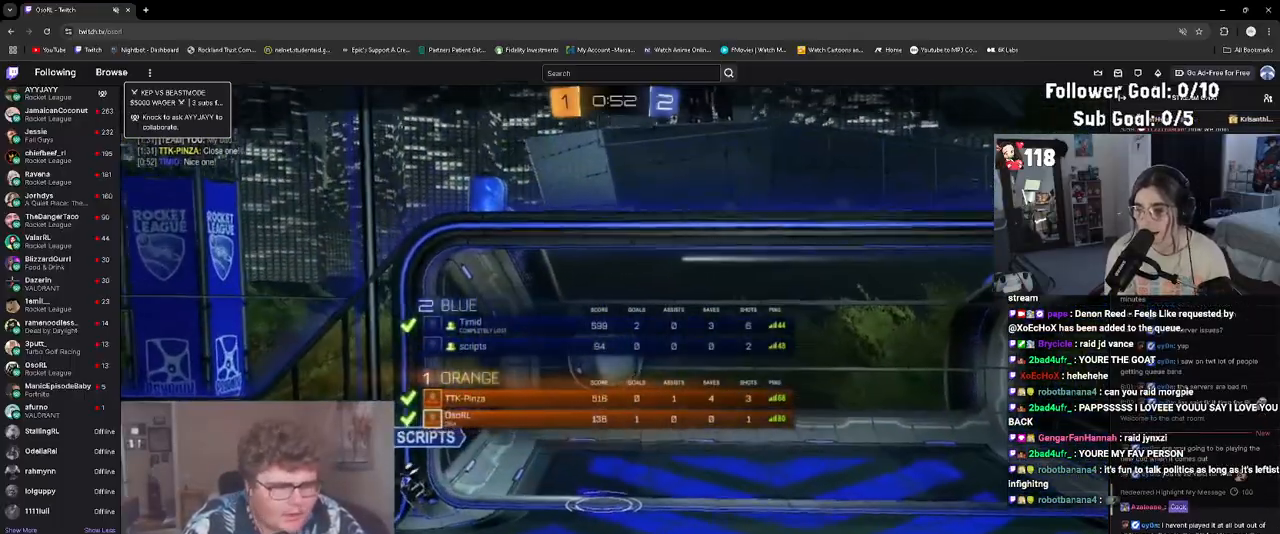
{"buttons": ["SELECT"], "left_stick": "center", "events": [[67, "CROSS", "down"], [183, "CROSS", "up"], [350, "TRIANGLE", "down"], [417, "TRIANGLE", "up"]]}
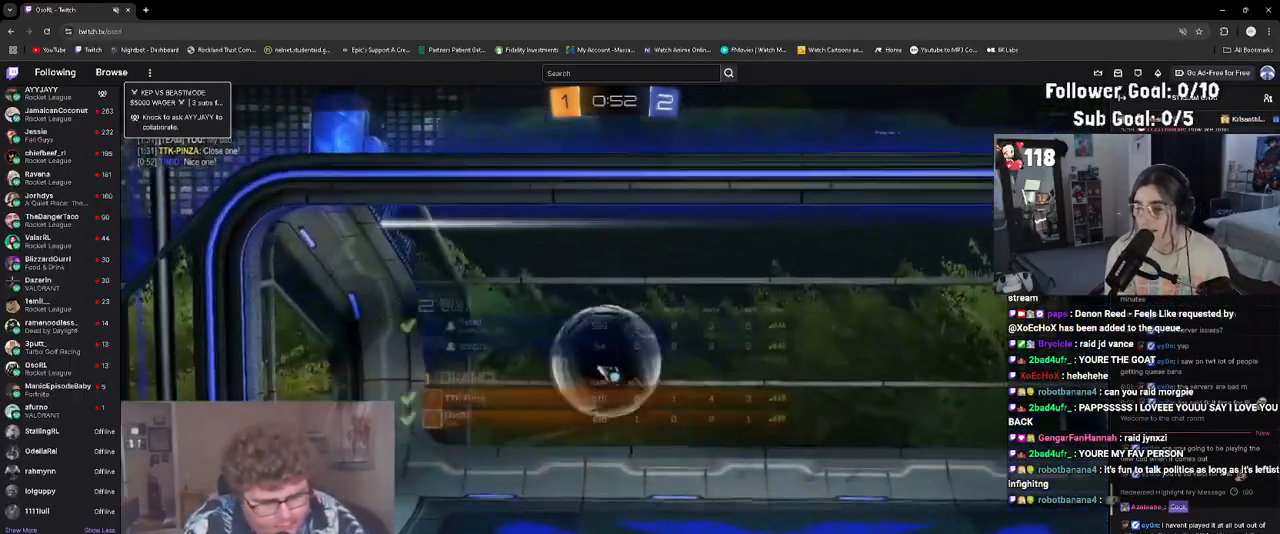
{"buttons": ["SELECT"], "left_stick": "center", "events": [[33, "TRIANGLE", "down"], [100, "TRIANGLE", "up"], [217, "TRIANGLE", "down"], [250, "TRIANGLE", "up"], [350, "TRIANGLE", "down"], [433, "TRIANGLE", "up"]]}
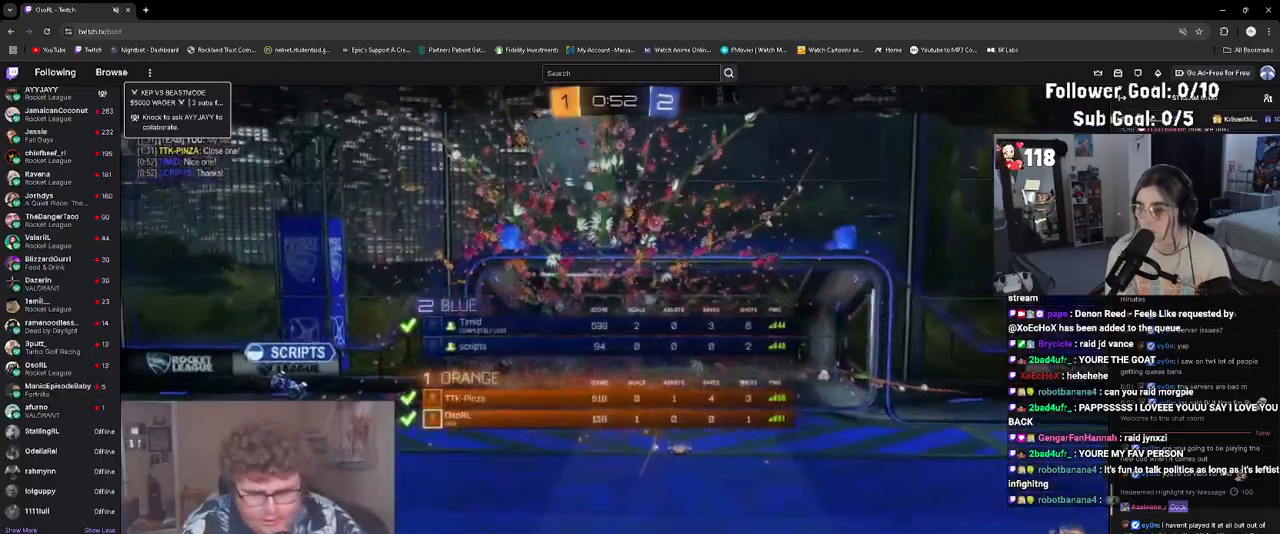
{"buttons": ["SELECT"], "left_stick": "center", "events": []}
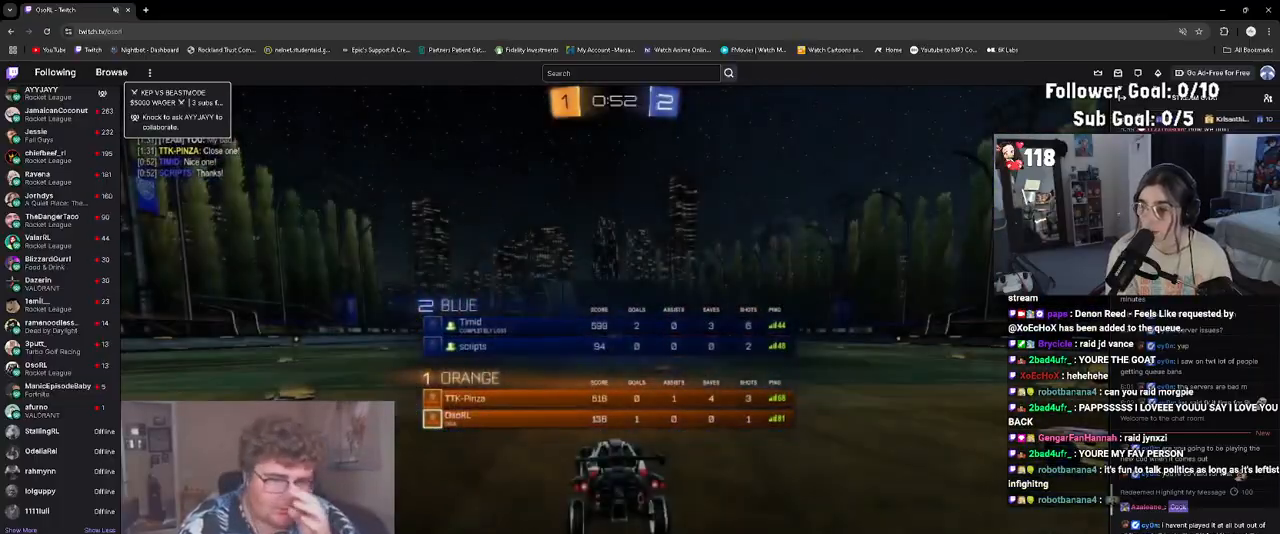
{"buttons": ["SELECT"], "left_stick": "center", "events": []}
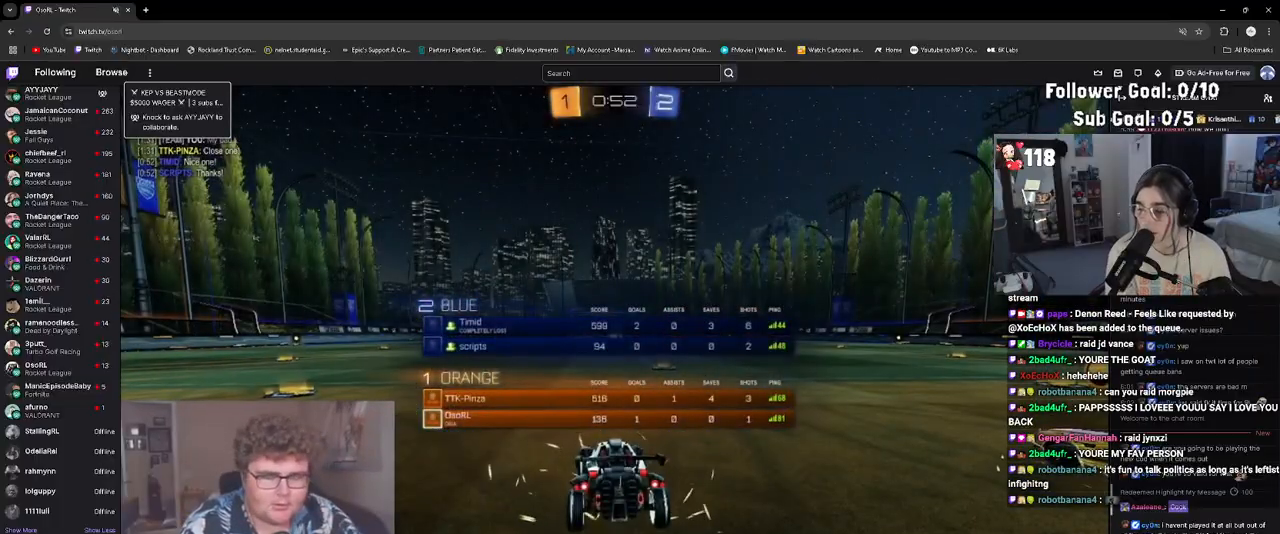
{"buttons": ["TRIANGLE"], "left_stick": "center", "events": [[133, "SELECT", "up"], [217, "TRIANGLE", "down"], [300, "TRIANGLE", "up"], [400, "TRIANGLE", "down"]]}
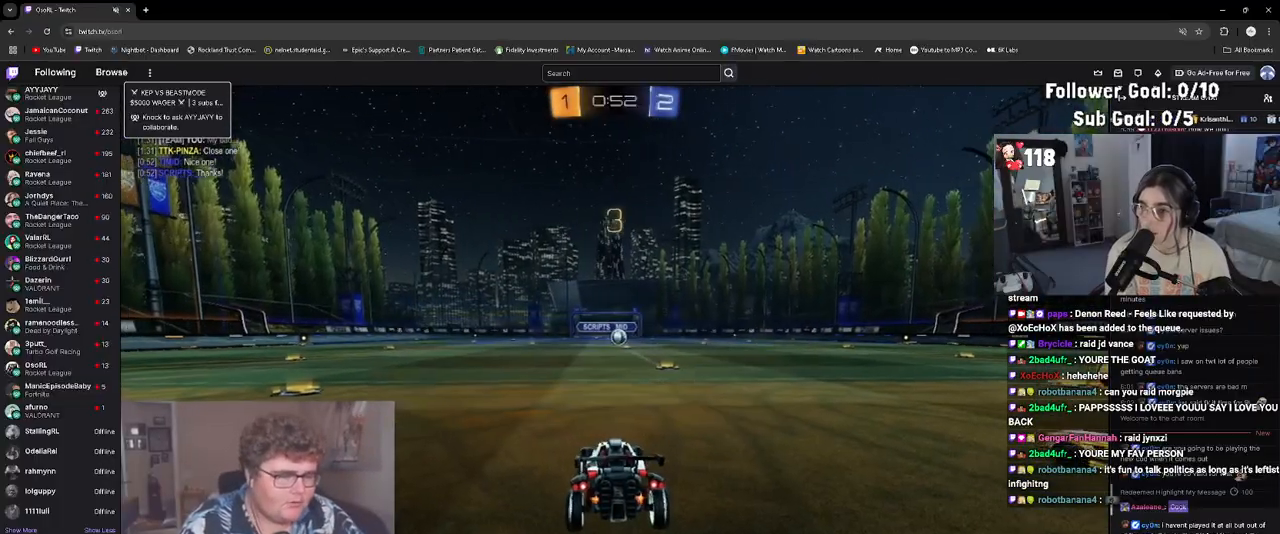
{"buttons": [], "left_stick": "center", "events": [[17, "TRIANGLE", "up"], [67, "TRIANGLE", "down"], [167, "TRIANGLE", "up"]]}
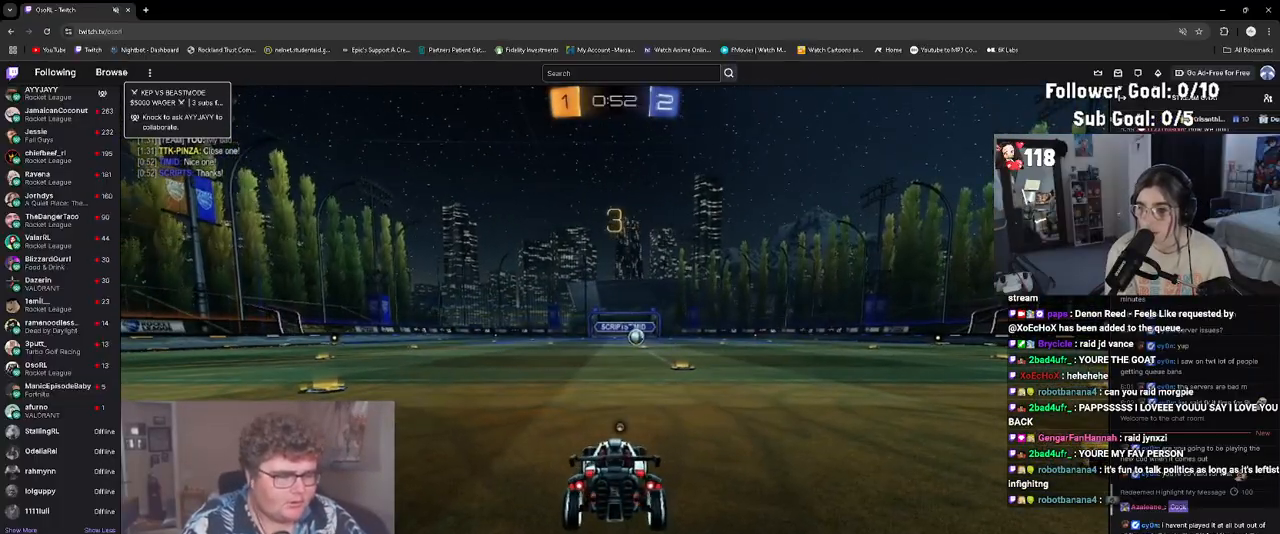
{"buttons": [], "left_stick": "right", "events": [[67, "TRIANGLE", "down"], [133, "TRIANGLE", "up"], [300, "left_stick", "up-left"], [433, "left_stick", "right"]]}
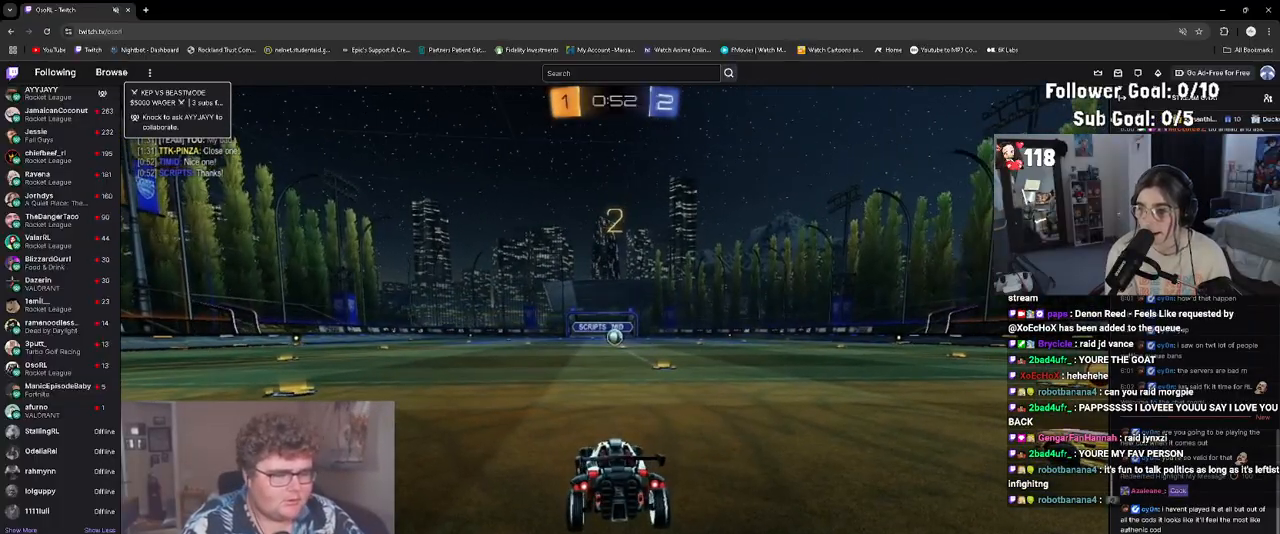
{"buttons": ["R2"], "left_stick": "center", "events": [[50, "R2", "down"], [67, "left_stick", "left"], [133, "left_stick", "center"], [217, "left_stick", "right"], [267, "left_stick", "center"], [333, "left_stick", "left"], [417, "left_stick", "center"]]}
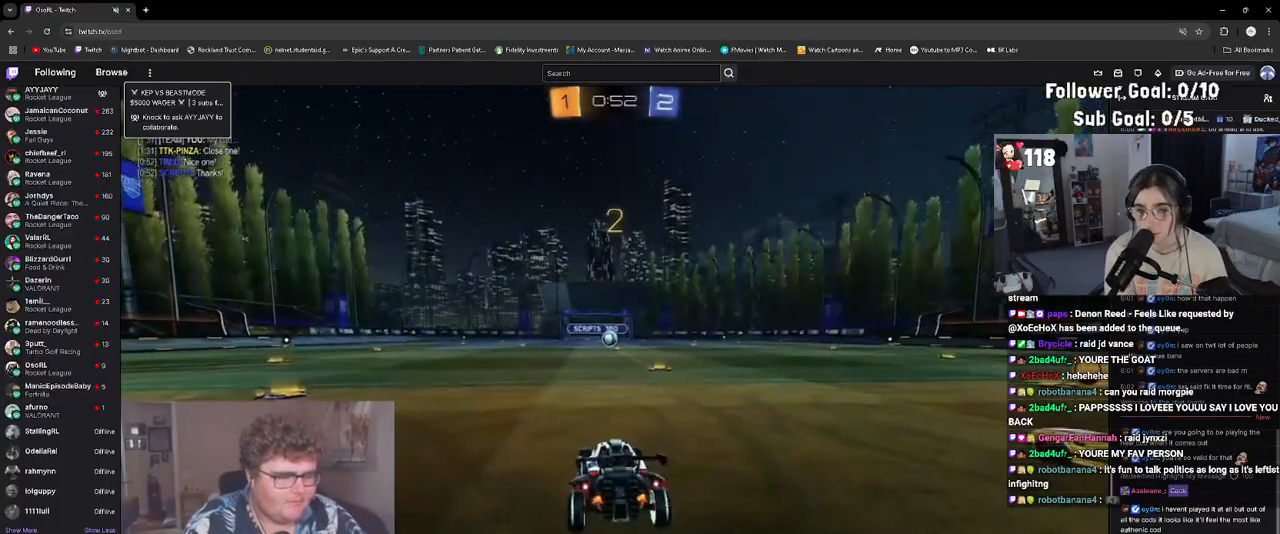
{"buttons": ["R1", "R2"], "left_stick": "center", "events": [[450, "R1", "down"]]}
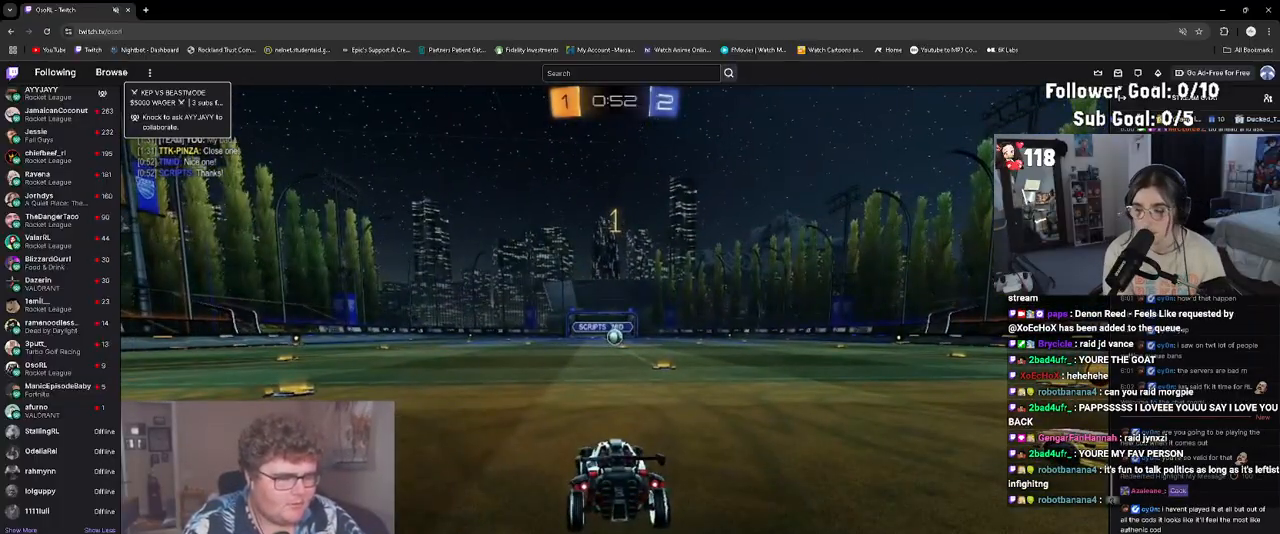
{"buttons": ["R1", "R2"], "left_stick": "center", "events": [[33, "R1", "up"], [133, "R1", "down"]]}